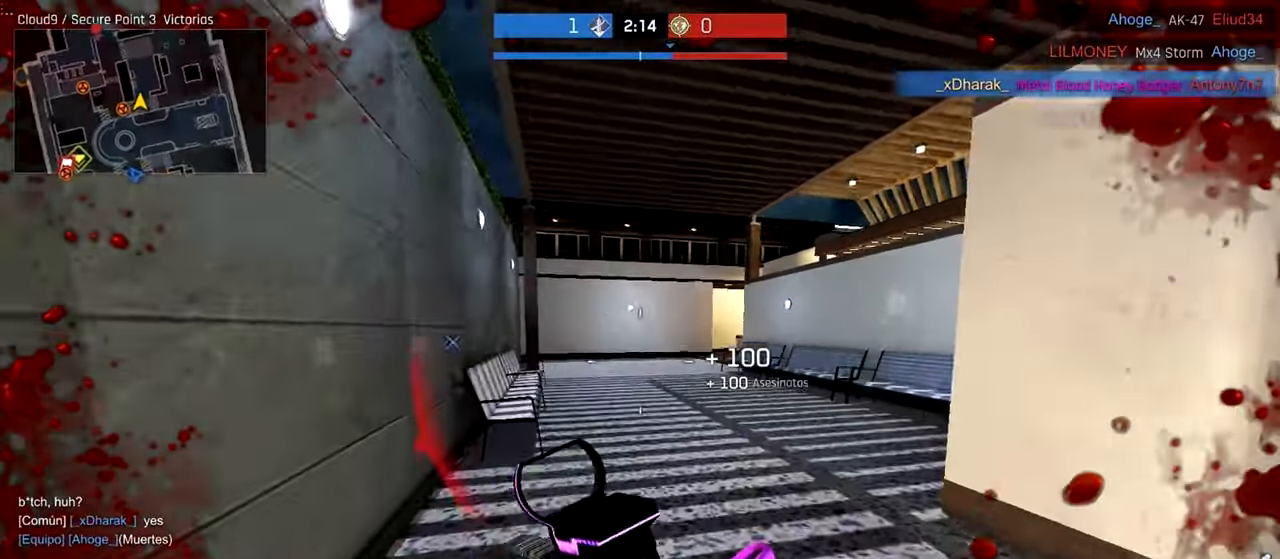
Gameplay with keyboard and mouse; each line is a JSON object with the keys and mouse buttons held at the frame after it. "events" lists presses ("down") and releases ("up") of "a", "ctrl", "d", "e", "f", "q", "r", "s", "shift", "space", "tab", "w", "mouse_left", "mouse_wheel", "mouse_right", "mouse_mb4" and "mouse_mb5" between this image and that frame as [ms after this image, input, new state], when the widget could be followed in between. "mouse_left", "mouse_wheel", "mouse_right", "mouse_mb4", "mouse_mb5" = the "left", "wheel", "right", "mb4", "mb5" buttons of the "mouse" list. No other keys are recorded. "wheel" means that the mouse wheel is clicked or scrolled. Not read: mouse_move.
{"keys": ["a", "ctrl", "space", "w"], "mouse": []}
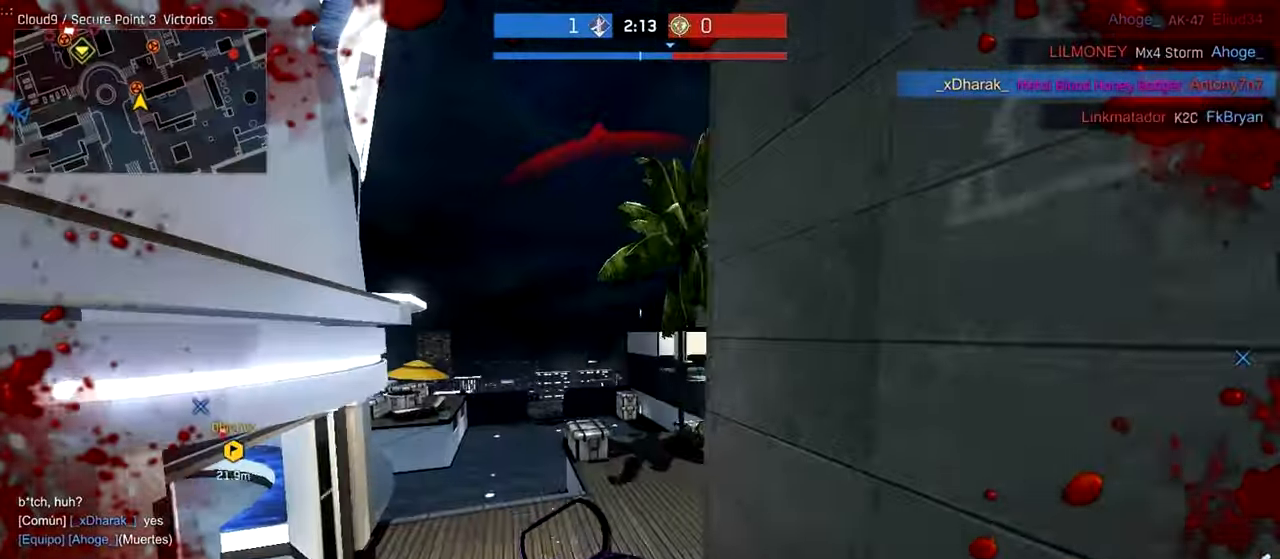
{"keys": ["d", "w"], "mouse": ["right"], "events": [[140, "space", "up"], [340, "ctrl", "up"], [460, "mouse_right", "down"], [500, "a", "up"], [500, "d", "down"]]}
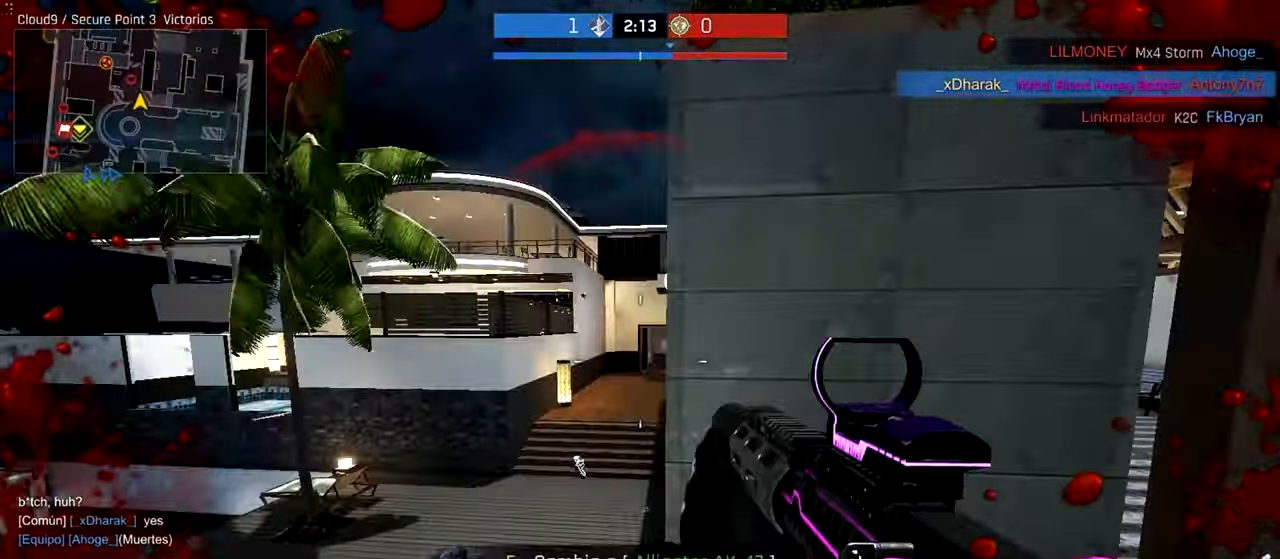
{"keys": ["d"], "mouse": ["left"], "events": [[40, "w", "up"], [140, "mouse_left", "down"], [300, "mouse_right", "up"]]}
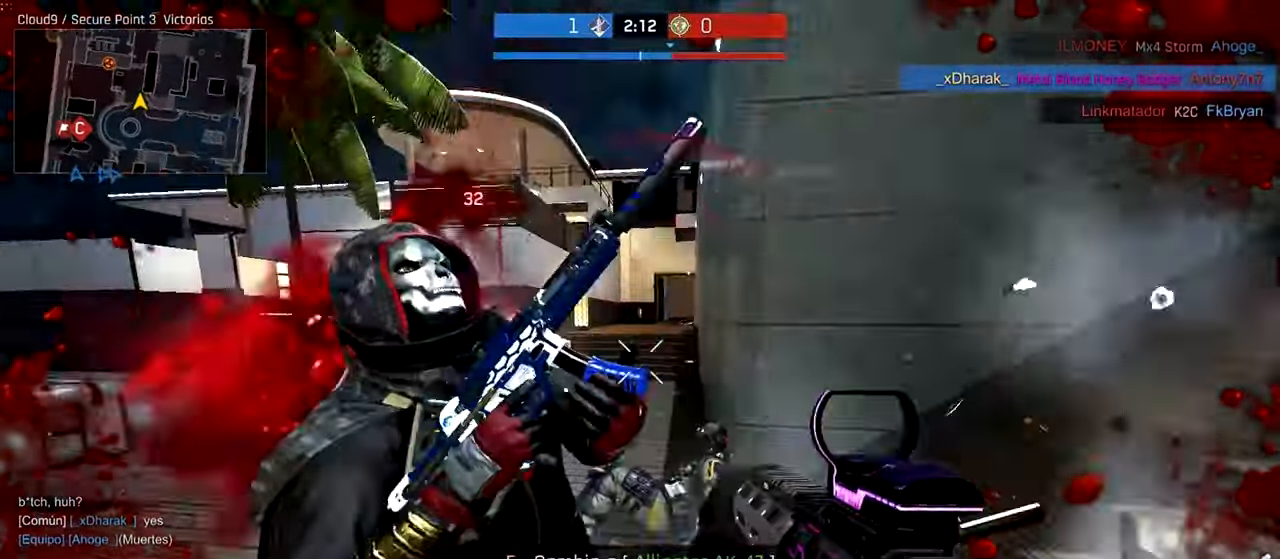
{"keys": ["d"], "mouse": ["left"], "events": []}
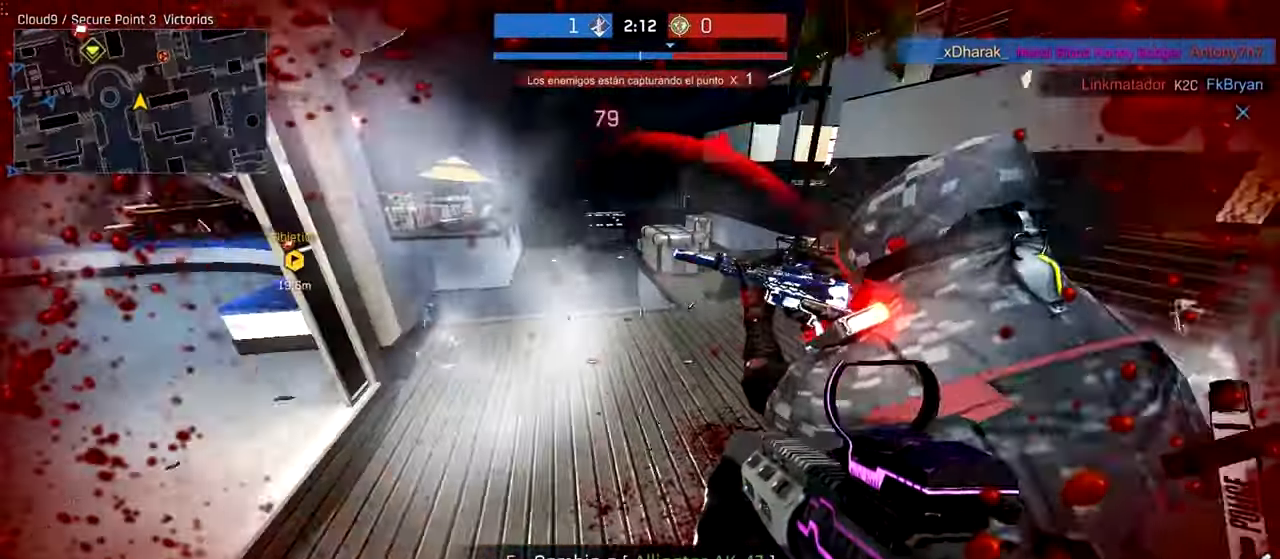
{"keys": ["a"], "mouse": ["left"], "events": [[40, "a", "down"], [40, "d", "up"]]}
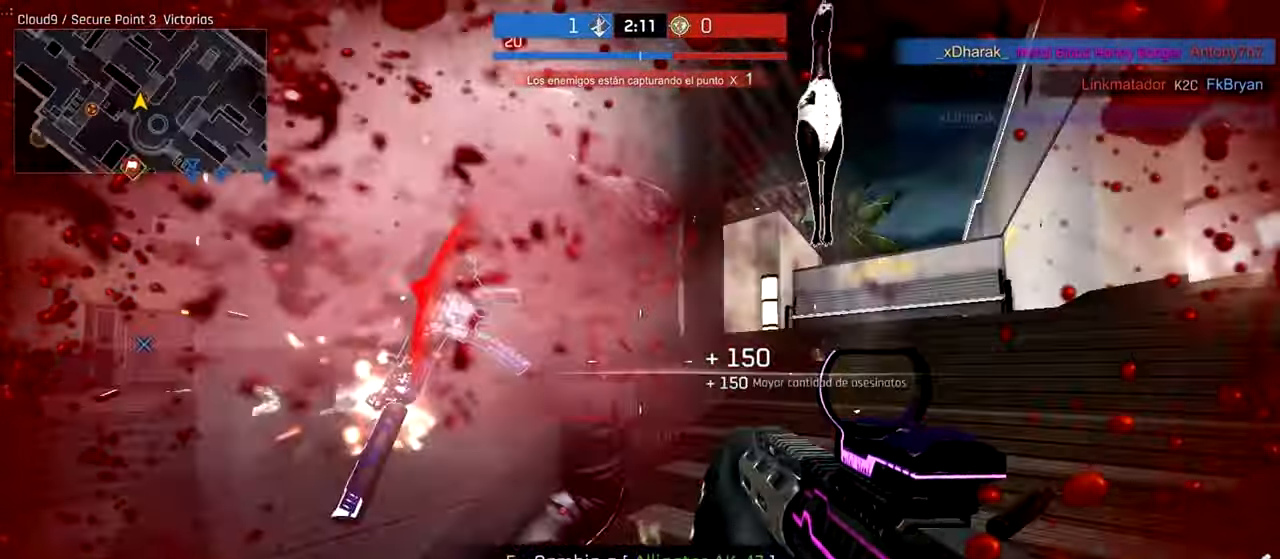
{"keys": ["ctrl", "w"], "mouse": [], "events": [[180, "mouse_left", "up"], [180, "w", "down"], [240, "ctrl", "down"], [280, "a", "up"]]}
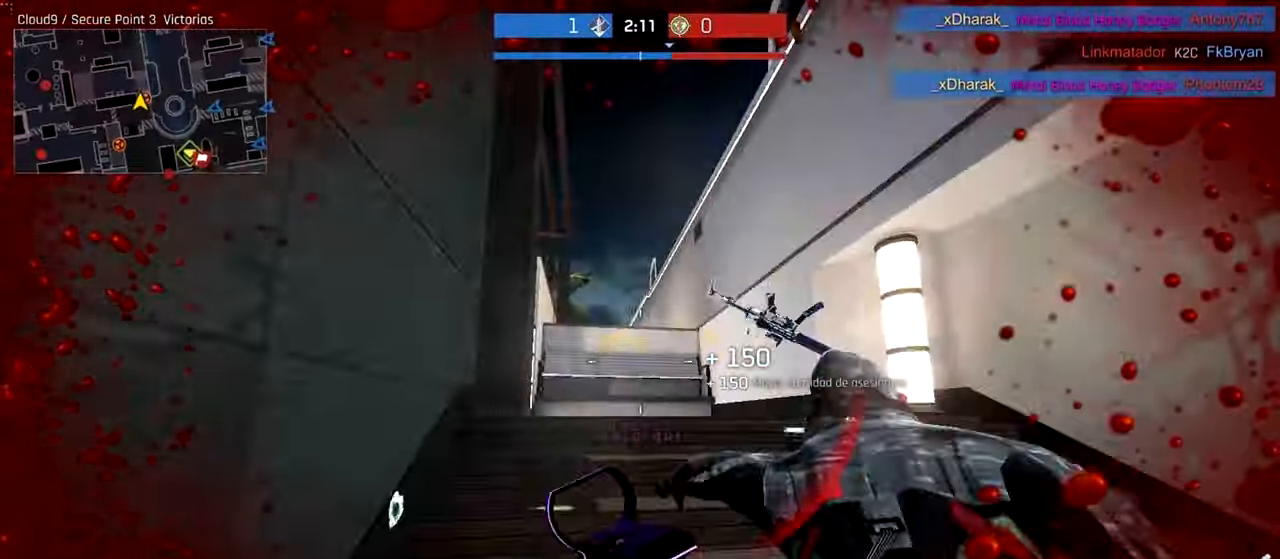
{"keys": ["ctrl", "w"], "mouse": [], "events": []}
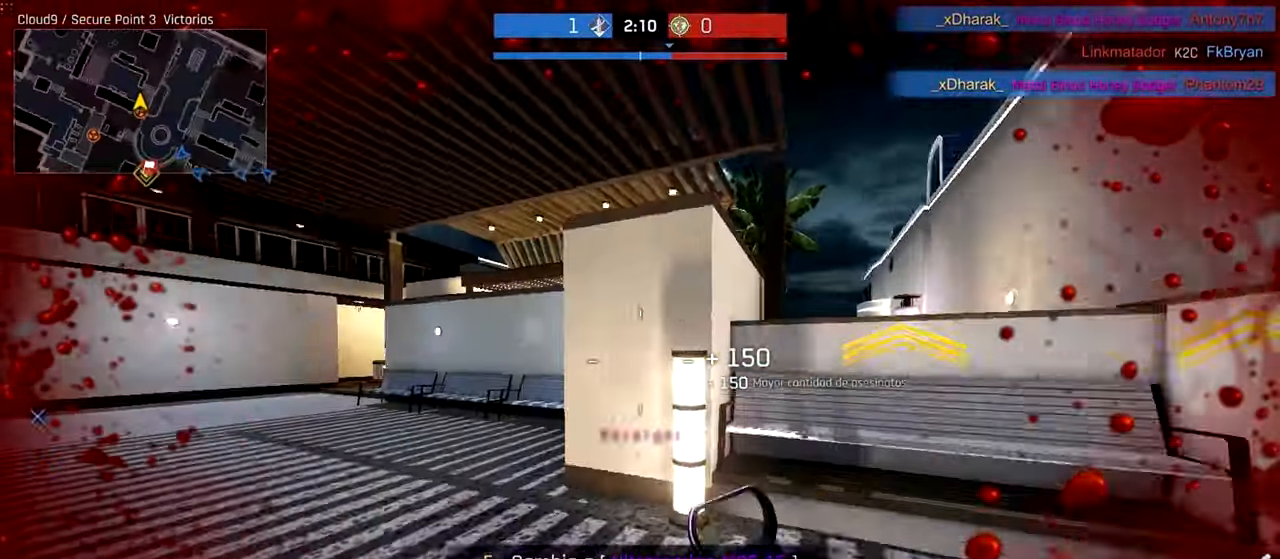
{"keys": ["w"], "mouse": [], "events": [[280, "ctrl", "up"]]}
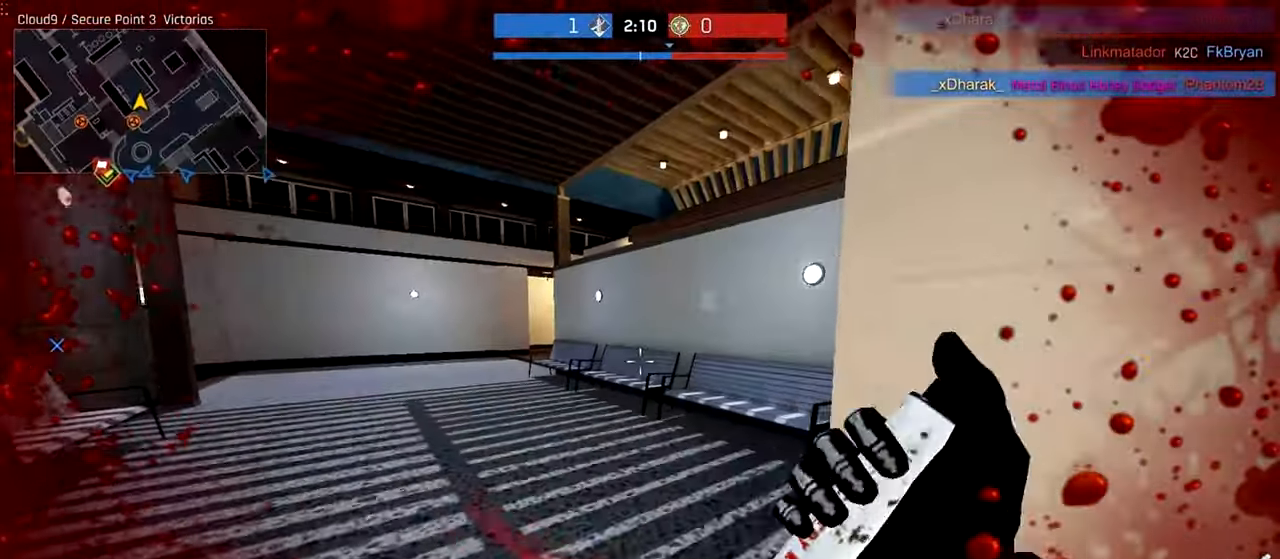
{"keys": ["s"], "mouse": [], "events": [[200, "d", "down"], [300, "w", "up"], [440, "s", "down"], [500, "d", "up"]]}
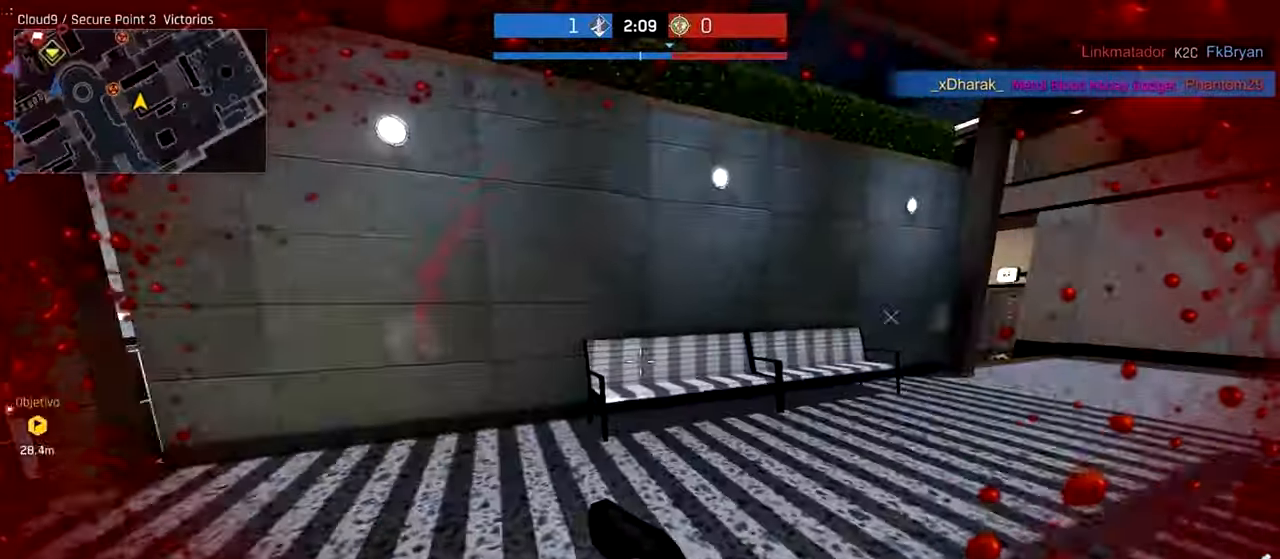
{"keys": [], "mouse": [], "events": [[400, "s", "up"]]}
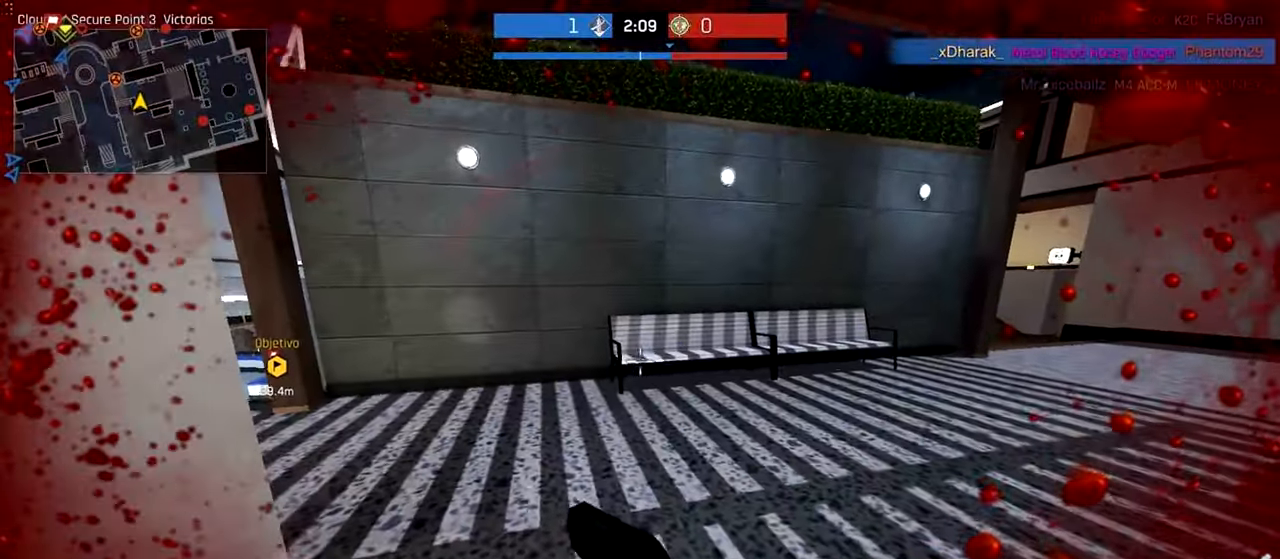
{"keys": ["a"], "mouse": [], "events": [[500, "a", "down"]]}
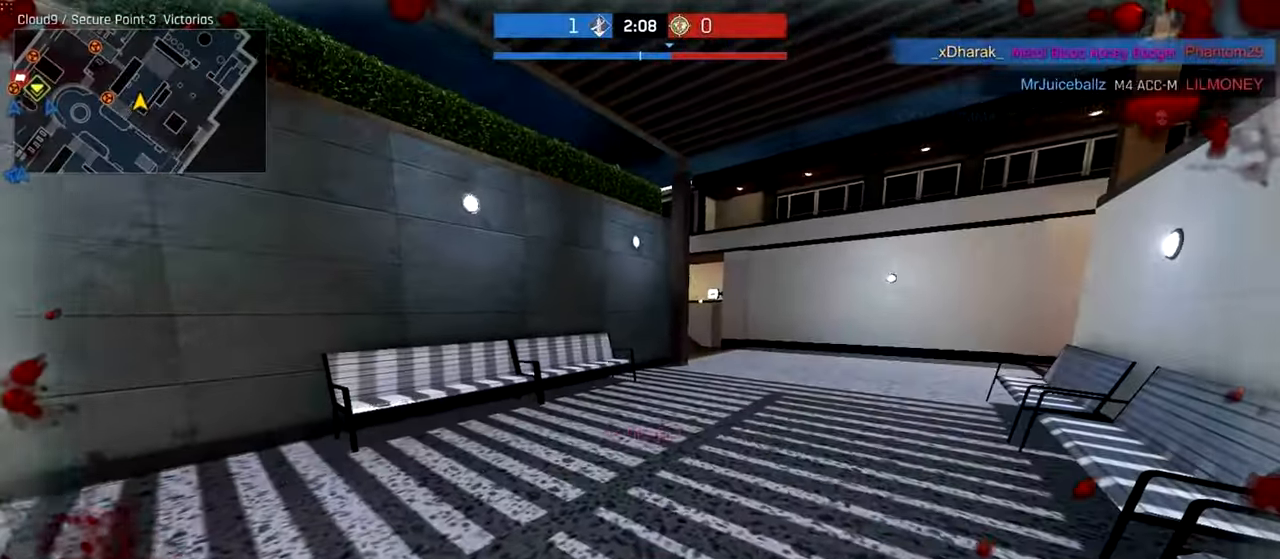
{"keys": ["ctrl", "w"], "mouse": [], "events": [[80, "w", "down"], [140, "ctrl", "down"], [280, "a", "up"], [280, "mouse_wheel", "down"], [480, "mouse_wheel", "up"]]}
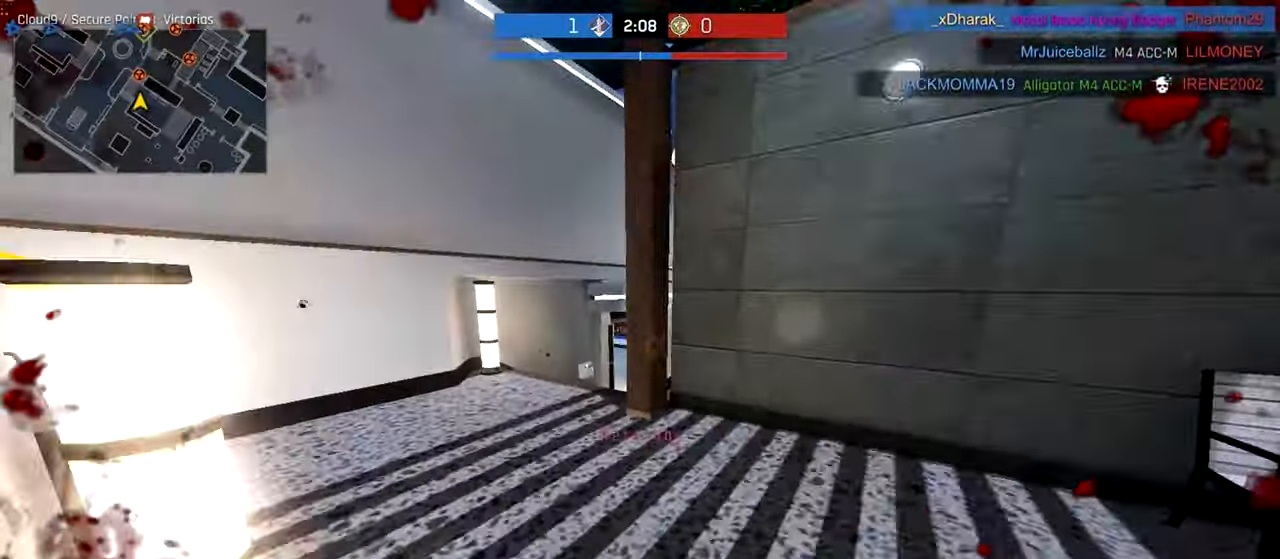
{"keys": ["ctrl", "space", "w"], "mouse": []}
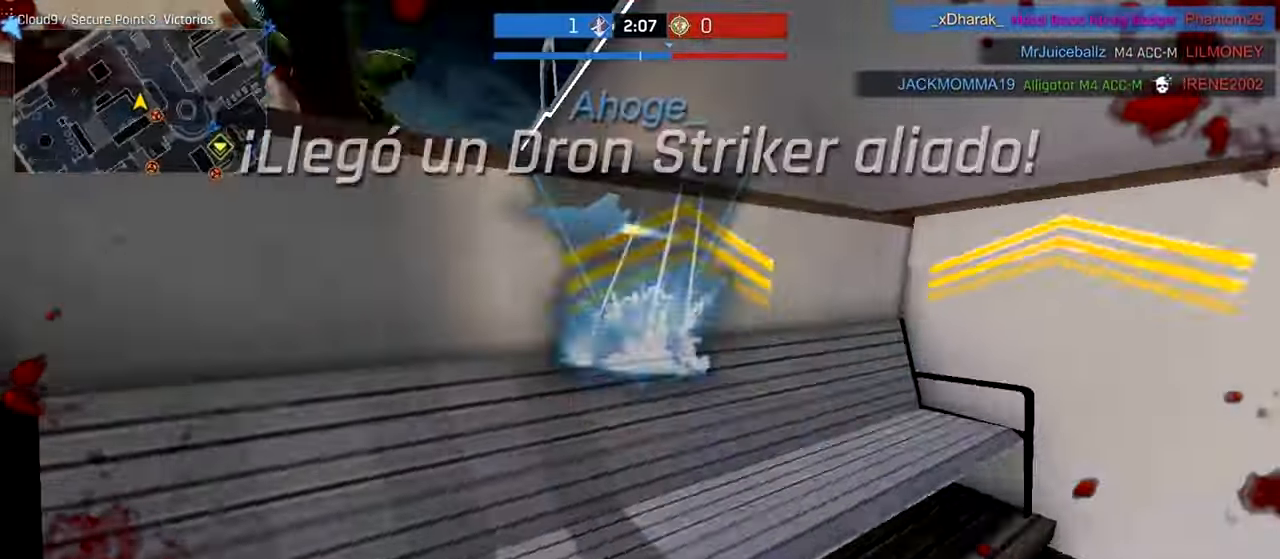
{"keys": ["a"], "mouse": [], "events": [[100, "ctrl", "up"], [100, "space", "up"], [380, "r", "down"], [400, "w", "up"], [440, "r", "up"], [480, "a", "down"]]}
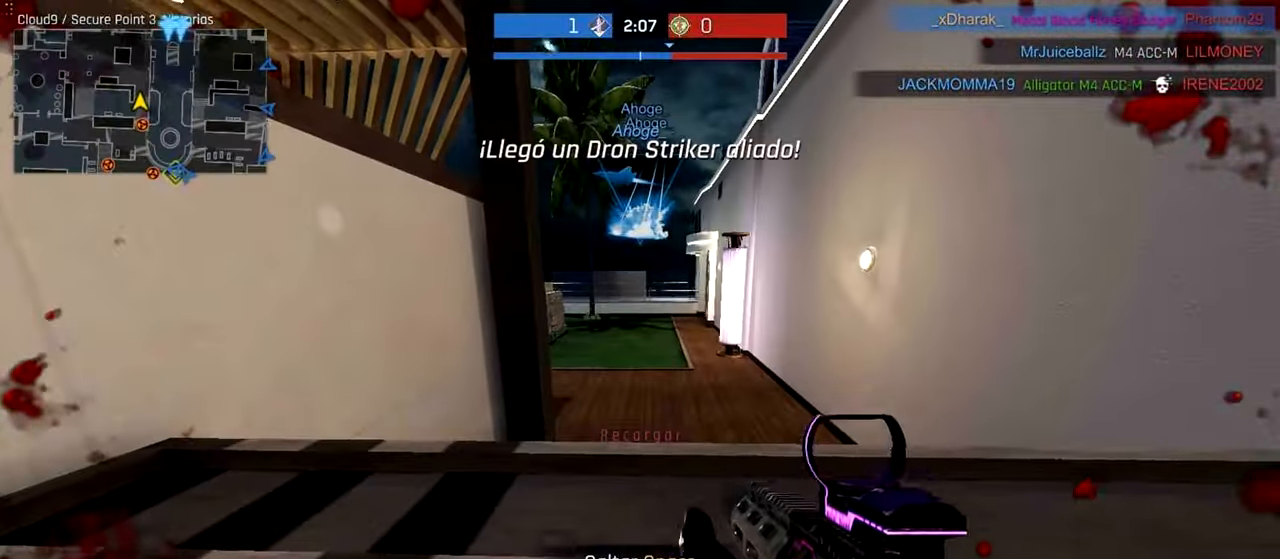
{"keys": ["shift"], "mouse": []}
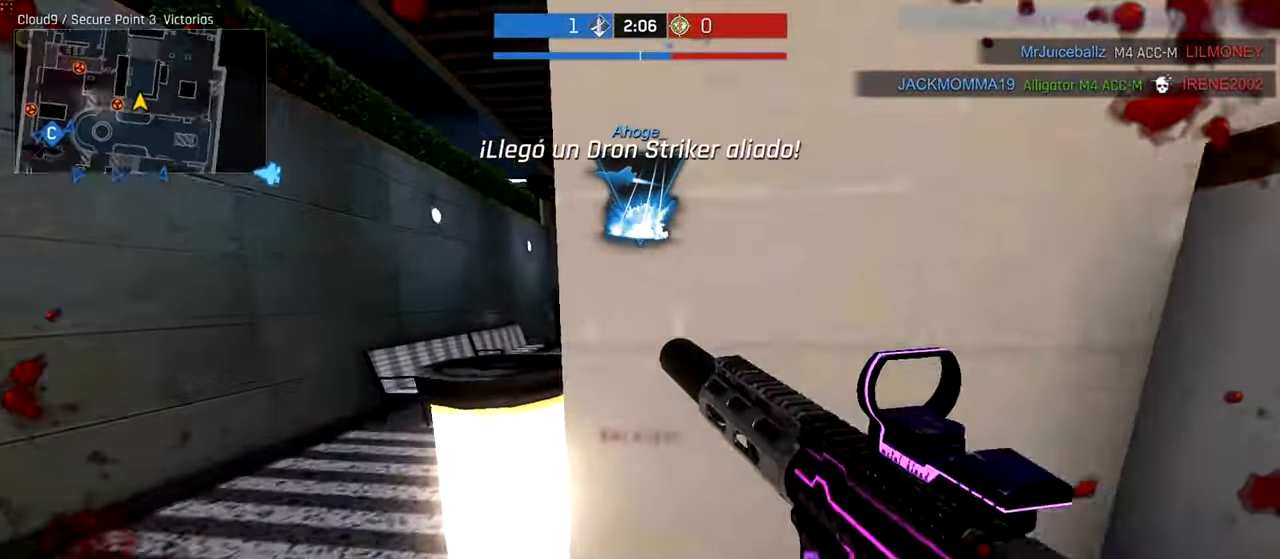
{"keys": ["a", "shift"], "mouse": [], "events": [[100, "d", "down"], [240, "d", "up"], [380, "a", "down"]]}
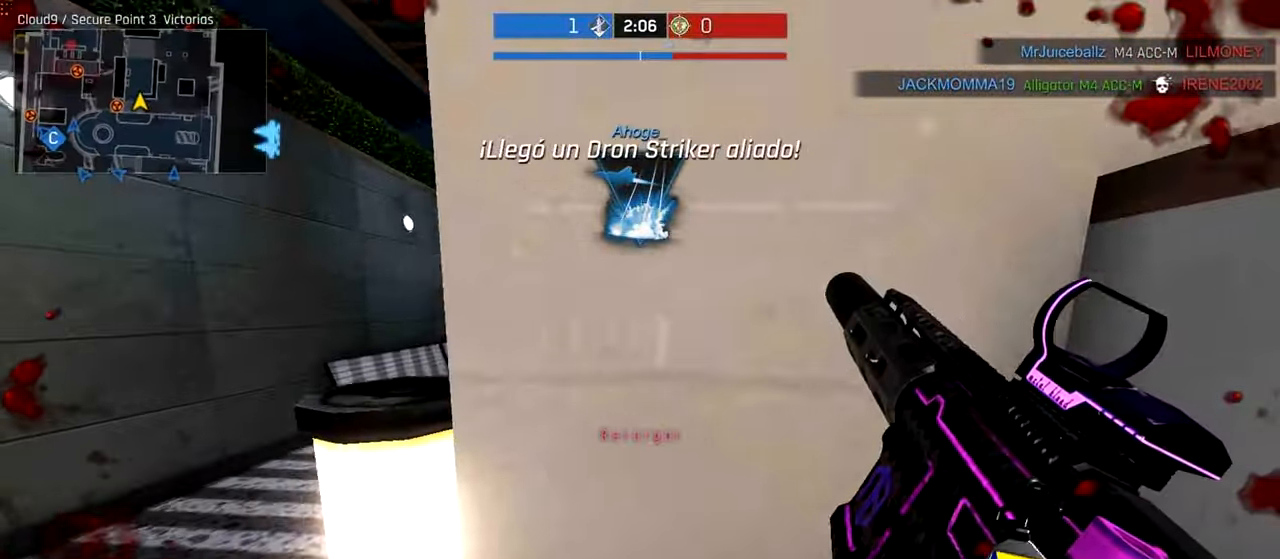
{"keys": ["a"], "mouse": ["right"], "events": [[140, "shift", "up"], [300, "mouse_right", "down"]]}
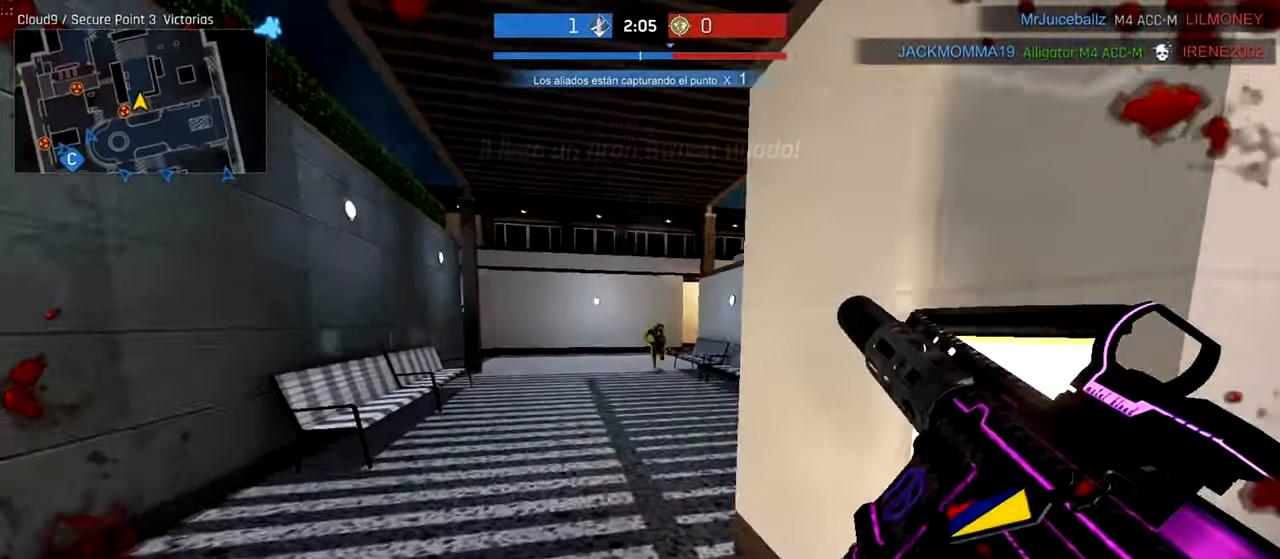
{"keys": ["d", "s"], "mouse": ["left", "right"], "events": [[60, "mouse_left", "down"], [180, "d", "down"], [200, "a", "up"], [400, "s", "down"]]}
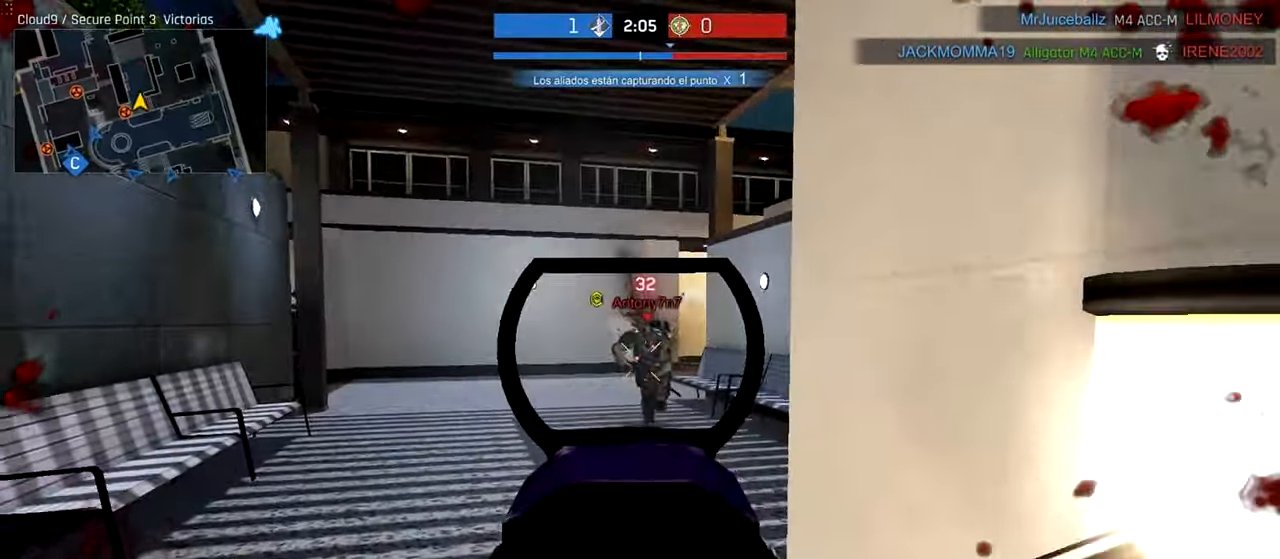
{"keys": ["a", "s"], "mouse": ["left", "right"], "events": [[300, "d", "up"], [340, "a", "down"]]}
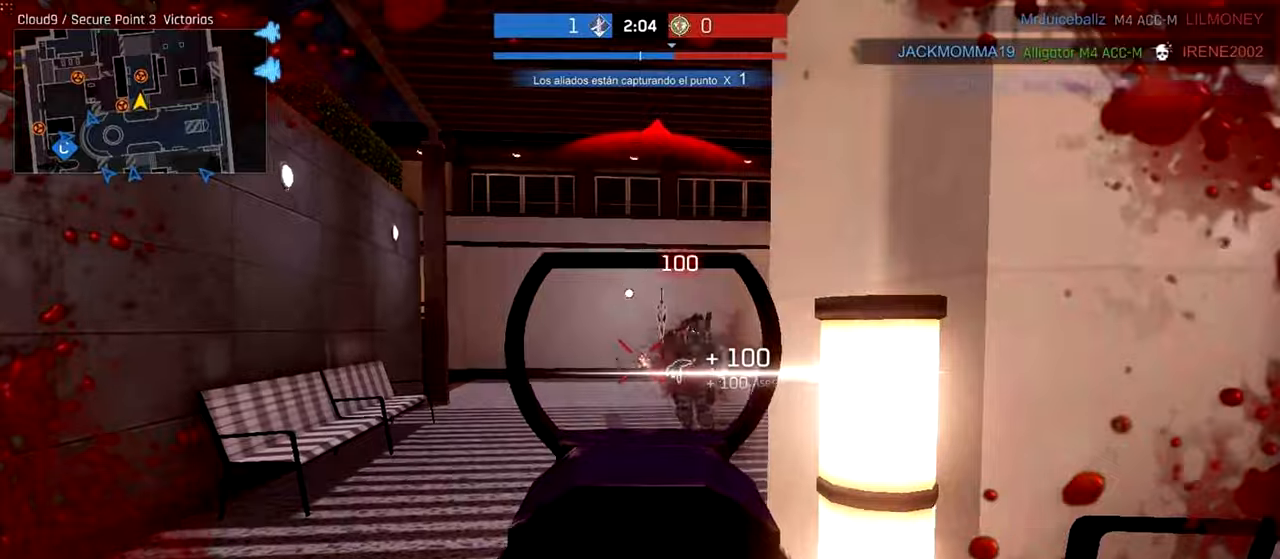
{"keys": ["ctrl", "w"], "mouse": [], "events": [[100, "s", "up"], [140, "mouse_left", "up"], [180, "ctrl", "down"], [180, "mouse_right", "up"], [180, "w", "down"], [380, "a", "up"]]}
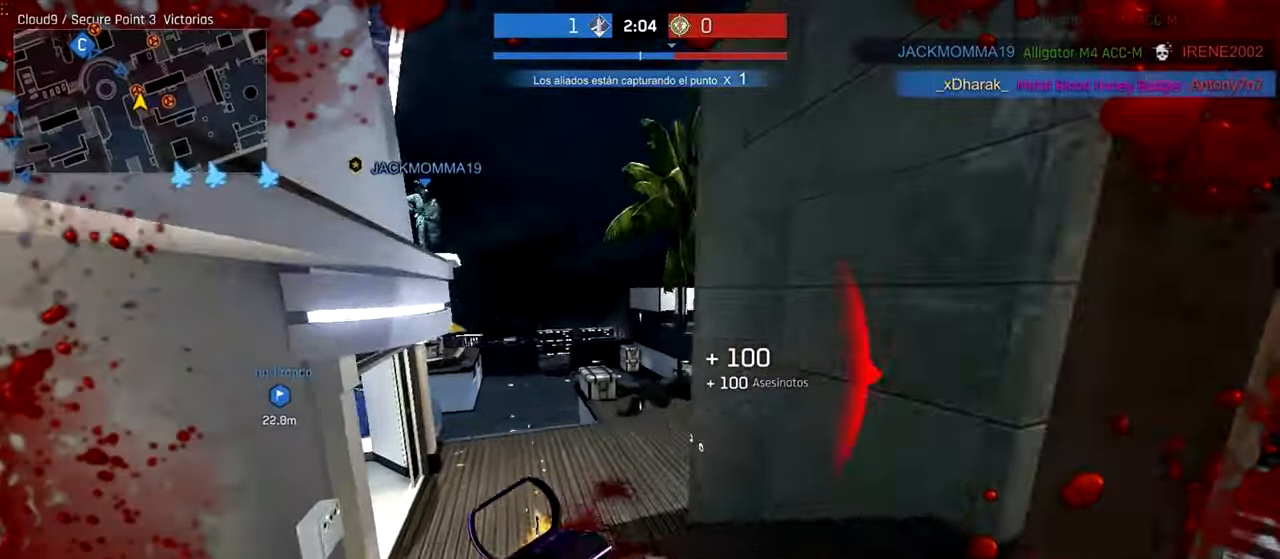
{"keys": ["a", "ctrl", "w"], "mouse": [], "events": [[380, "a", "down"]]}
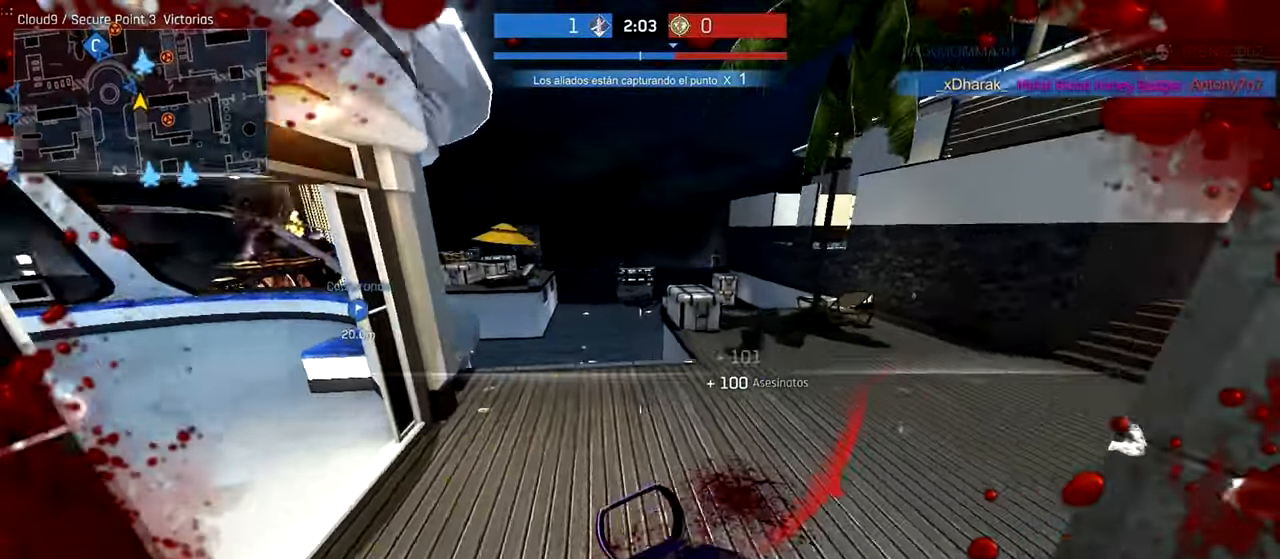
{"keys": ["ctrl", "w"], "mouse": [], "events": [[80, "a", "up"], [80, "d", "down"], [440, "d", "up"]]}
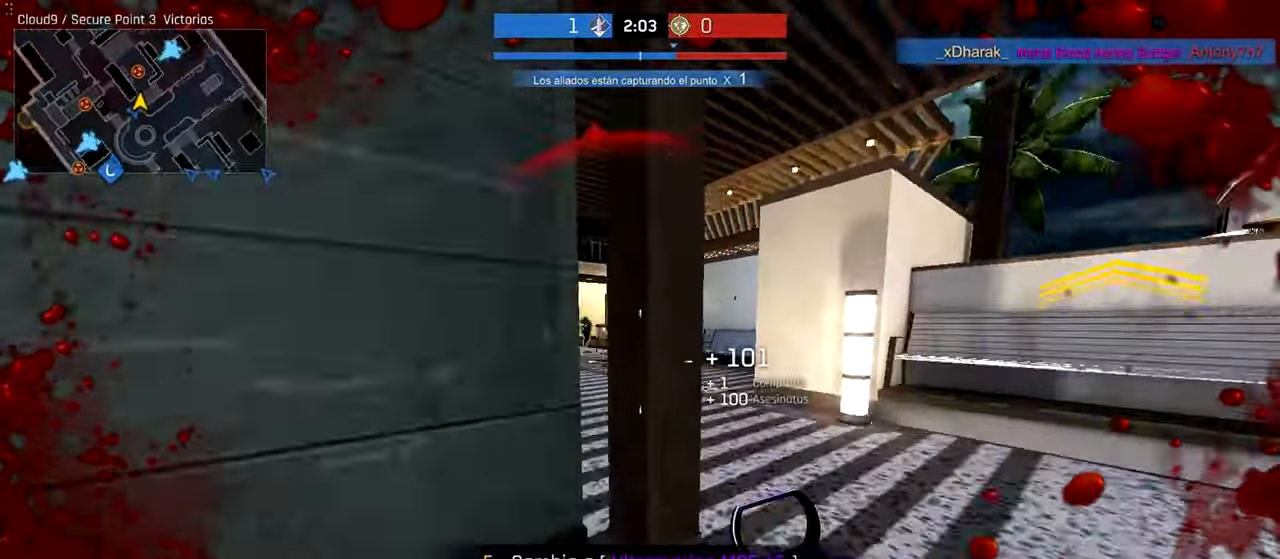
{"keys": ["d", "w"], "mouse": ["right"], "events": [[80, "d", "down"], [380, "mouse_right", "down"], [400, "ctrl", "up"]]}
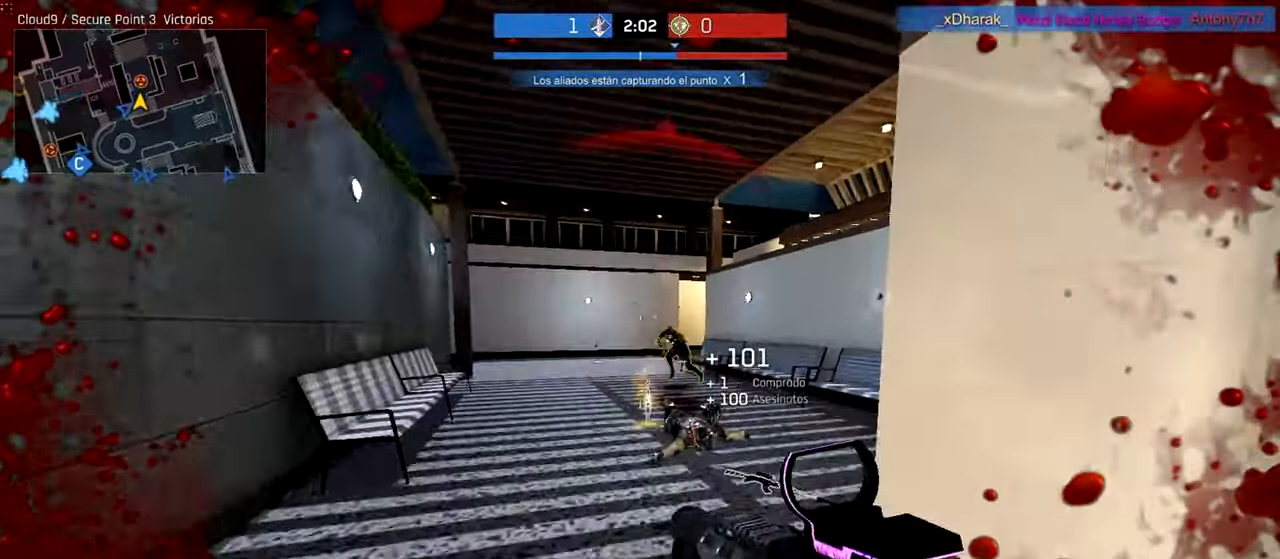
{"keys": ["a"], "mouse": ["left", "right"], "events": [[60, "mouse_left", "down"], [200, "w", "up"], [340, "a", "down"], [380, "d", "up"]]}
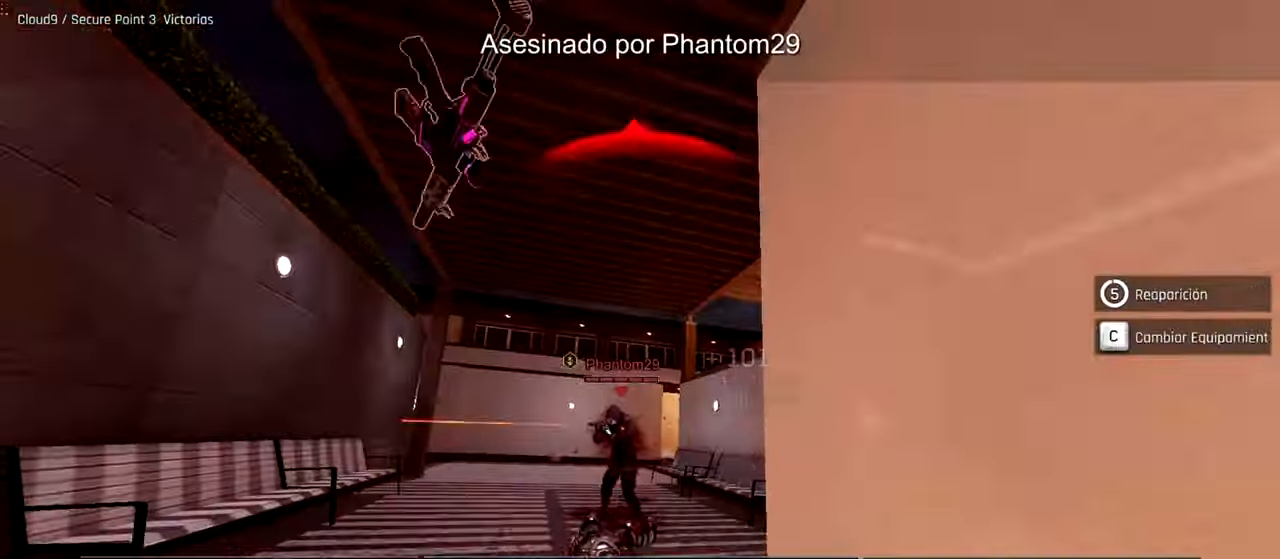
{"keys": [], "mouse": [], "events": [[200, "mouse_left", "up"], [240, "mouse_right", "up"], [280, "a", "up"]]}